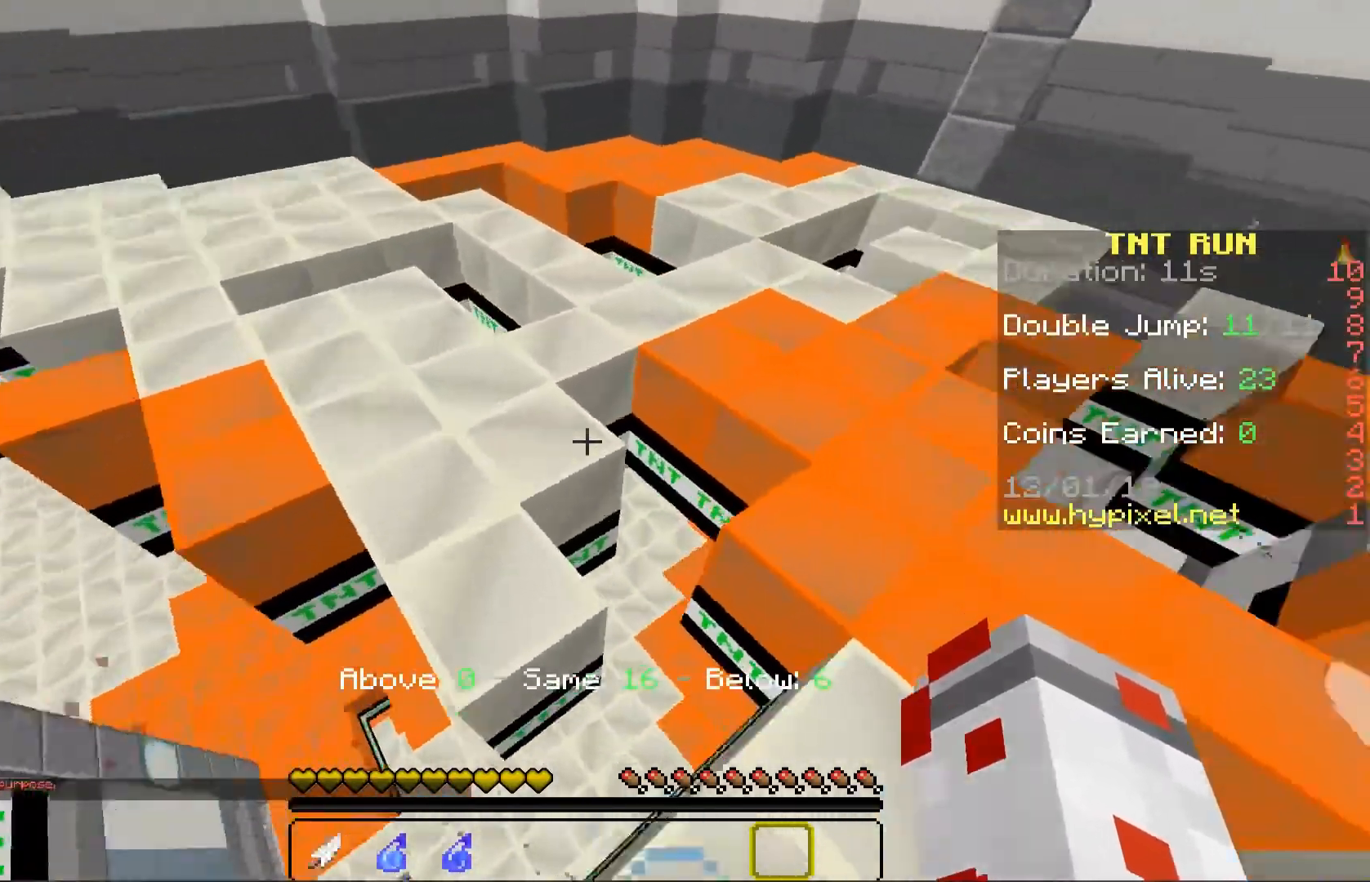
Gameplay with keyboard and mouse; each line is a JSON object with the keys and mouse buttons held at the frame after it. "events" lists presses ("down") and releases ("up") of "a", "d", "s", "space", "w", "mouse_left" and "mouse_right" between this image and that frame as [ms after this image, input, new state], when the widget could be followed in between. "mouse_left", "mouse_right" = the "left", "right" buttons of the "mouse" list. No other keys are recorded. Fast repeated clicks can show as one long hold. Mouse movement is not recorded.
{"keys": ["w"], "mouse": [], "events": [[17, "a", "up"], [33, "d", "down"], [33, "w", "up"], [133, "d", "up"], [250, "w", "down"], [267, "a", "down"], [433, "a", "up"]]}
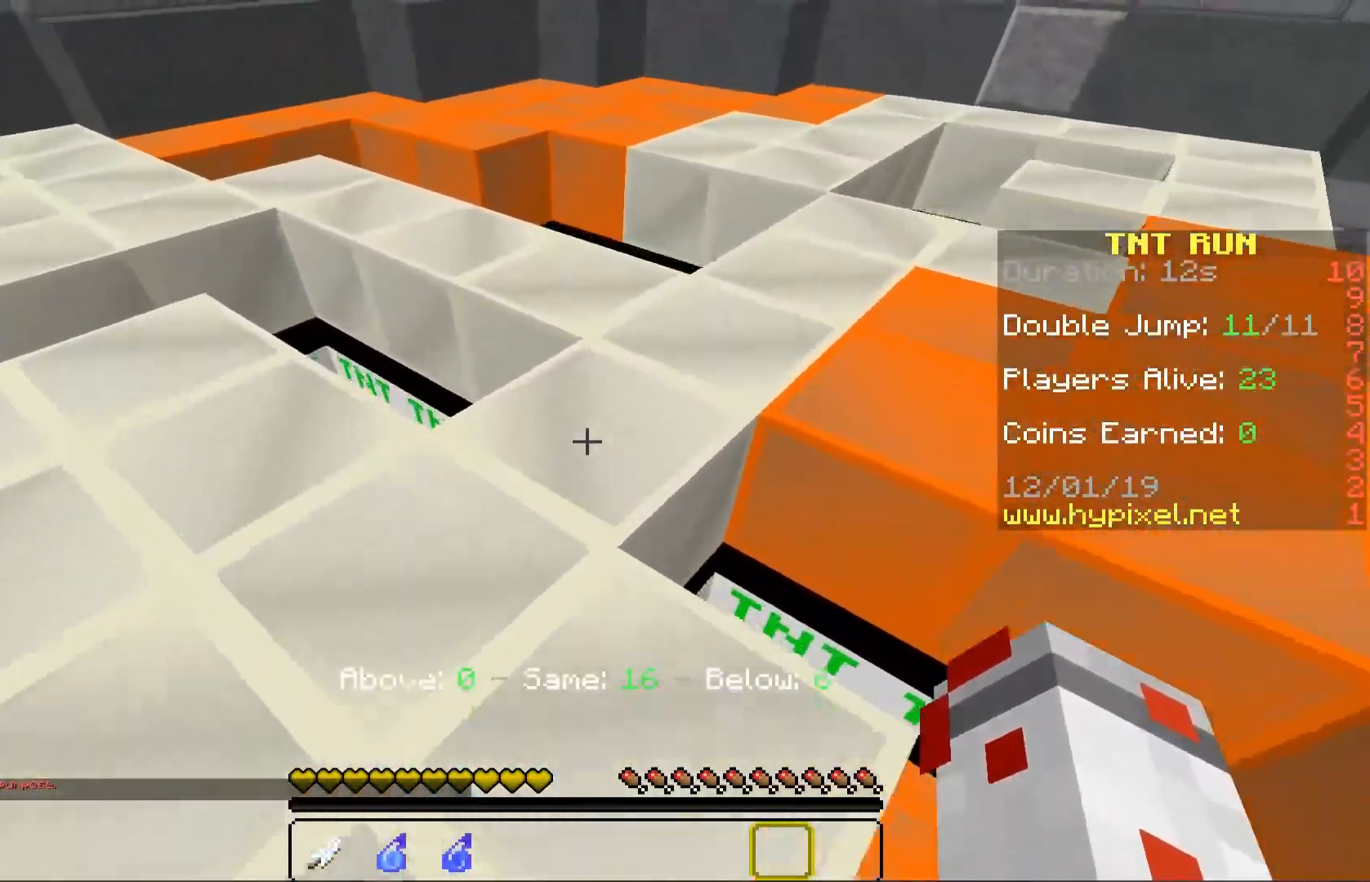
{"keys": ["a"], "mouse": [], "events": [[167, "space", "down"], [317, "a", "down"], [350, "space", "up"], [417, "w", "up"]]}
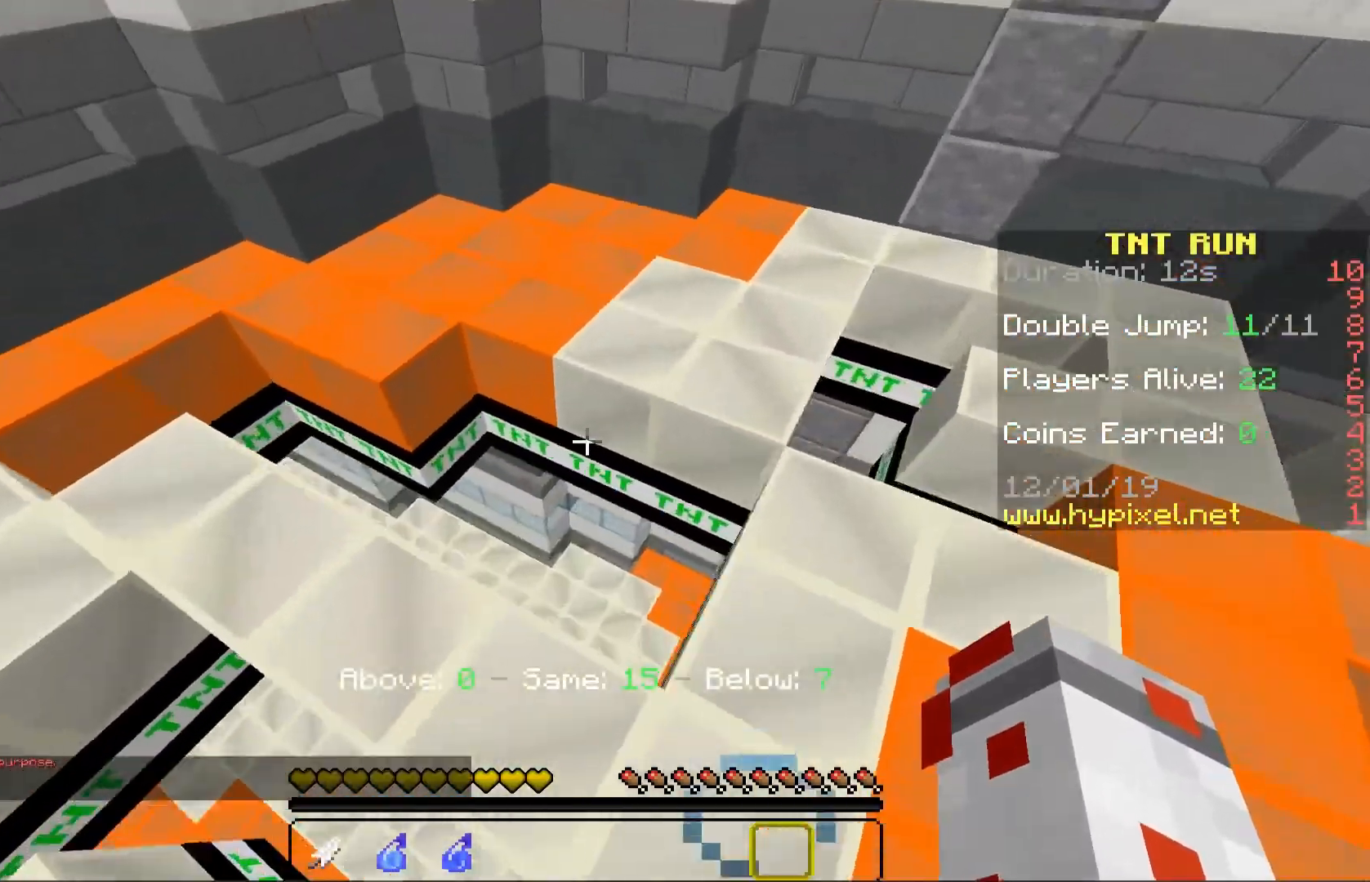
{"keys": ["d"], "mouse": [], "events": [[33, "a", "up"], [200, "w", "down"], [233, "space", "down"], [433, "d", "down"], [467, "space", "up"], [483, "w", "up"]]}
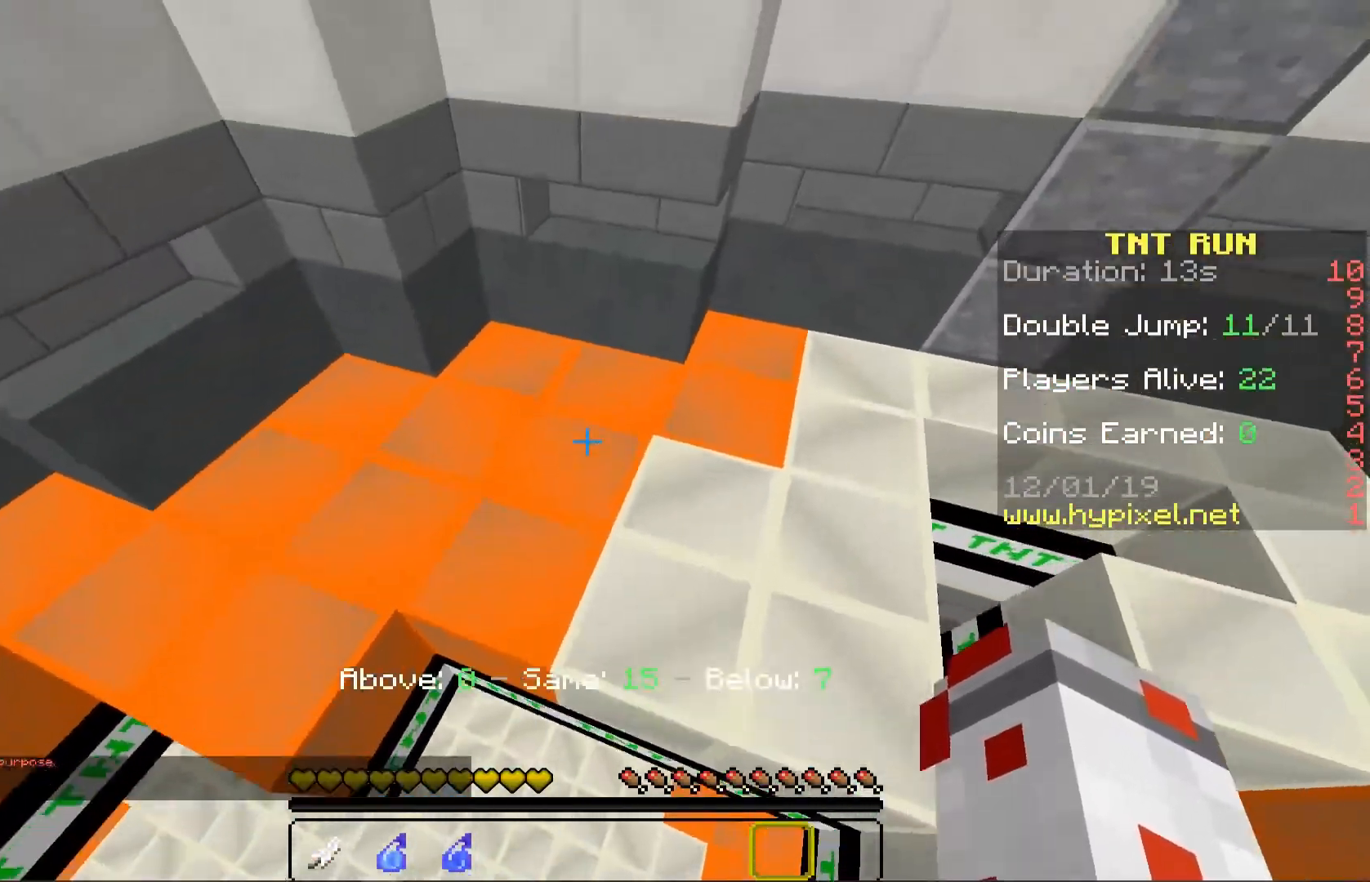
{"keys": ["space", "w"], "mouse": [], "events": [[50, "s", "down"], [300, "space", "down"], [317, "d", "up"], [317, "s", "up"], [483, "w", "down"]]}
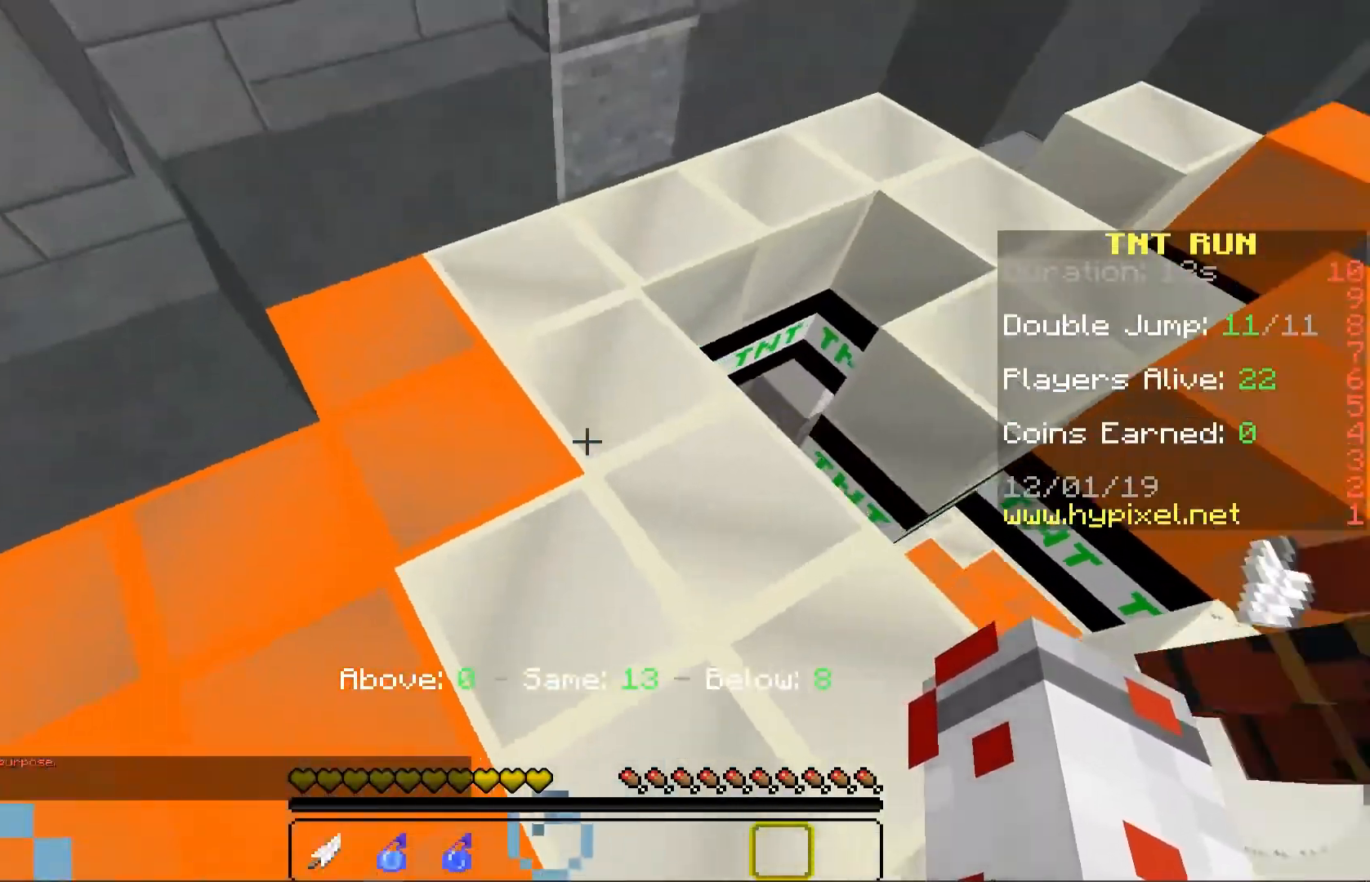
{"keys": ["w"], "mouse": [], "events": [[33, "space", "up"], [67, "a", "down"], [200, "a", "up"], [217, "w", "up"], [467, "w", "down"]]}
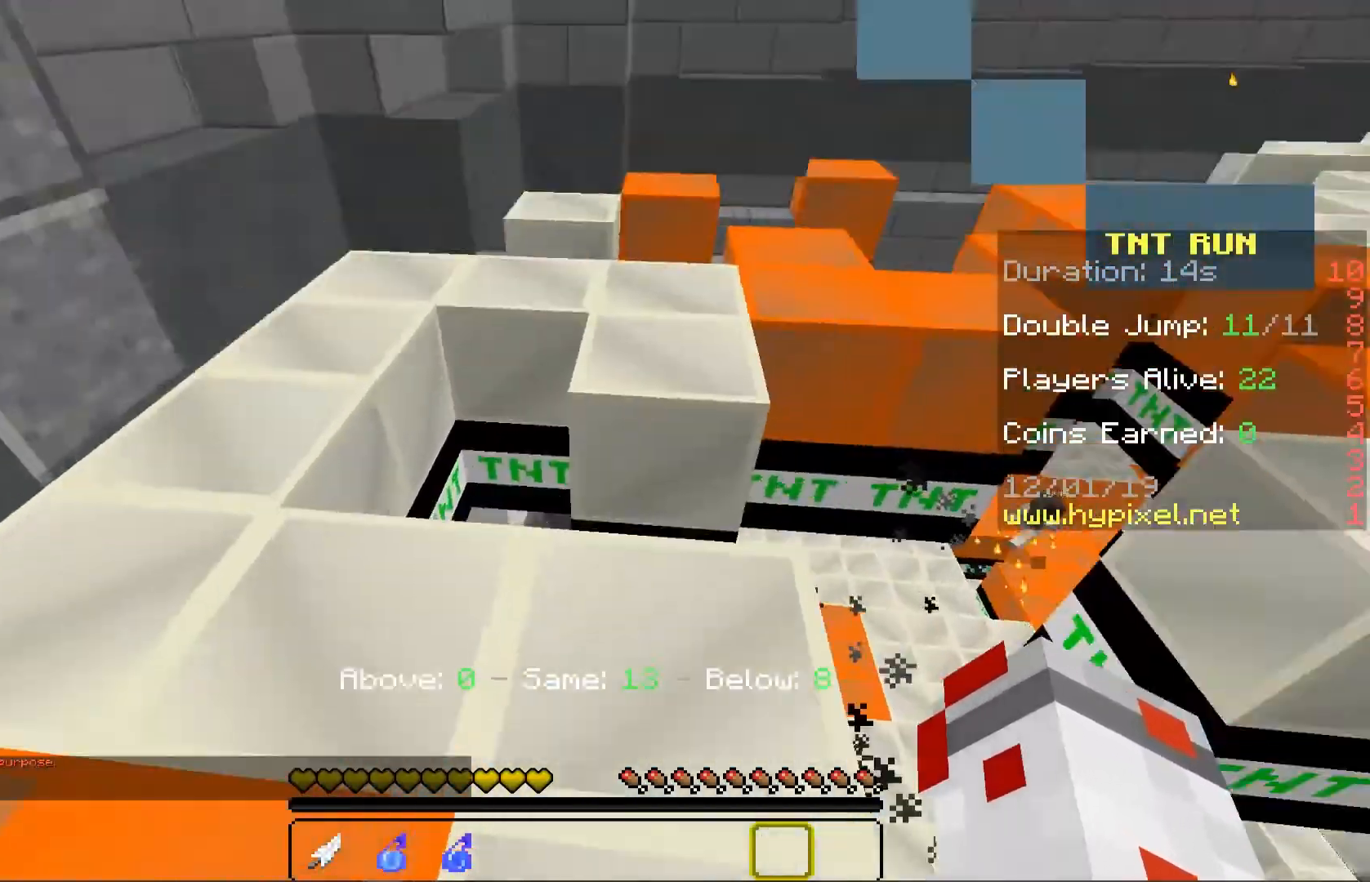
{"keys": ["a"], "mouse": [], "events": [[67, "space", "down"], [200, "a", "down"], [250, "space", "up"], [333, "w", "up"]]}
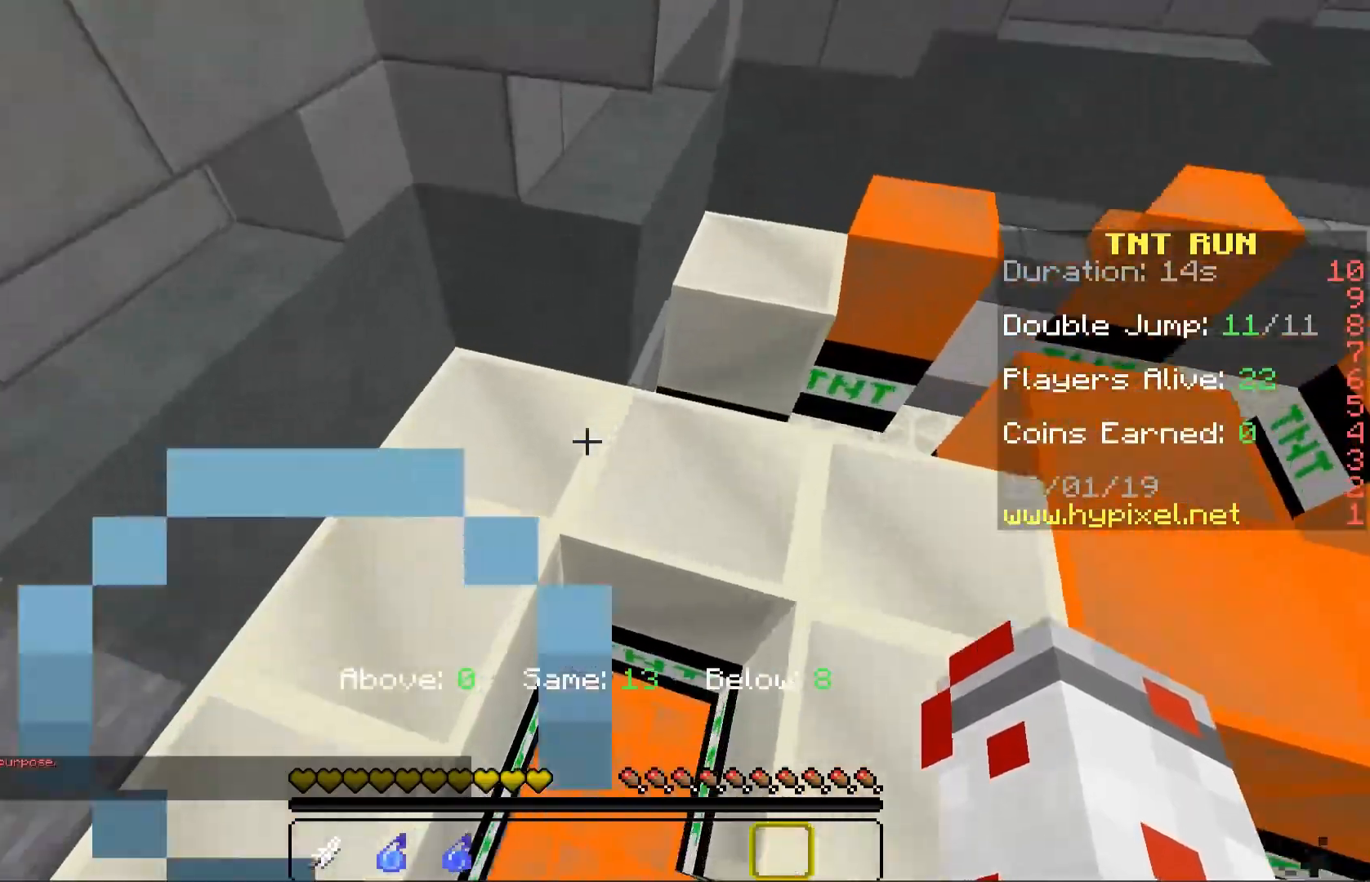
{"keys": [], "mouse": [], "events": [[233, "a", "up"]]}
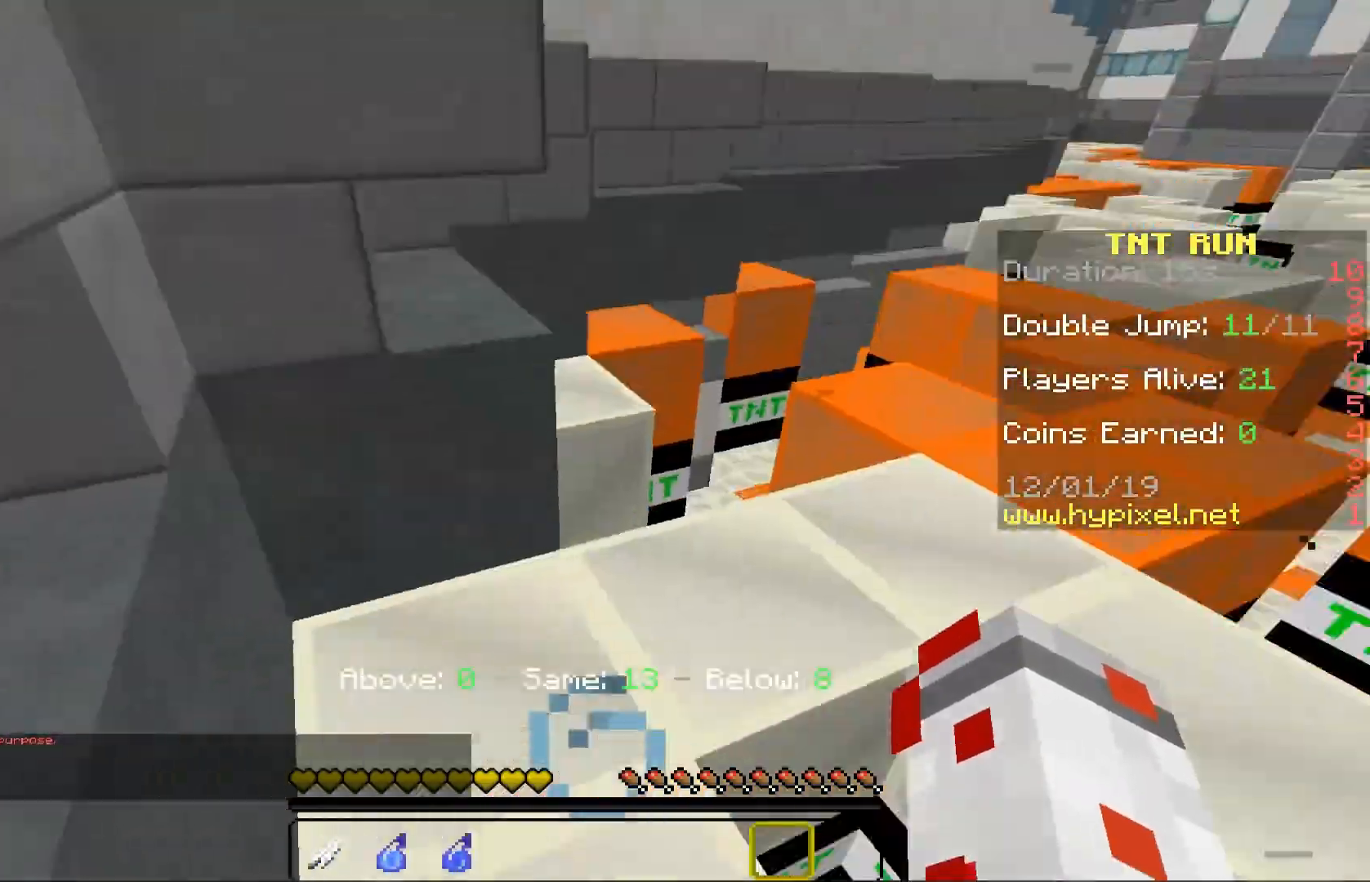
{"keys": ["d"], "mouse": [], "events": [[17, "w", "down"], [100, "space", "down"], [300, "space", "up"], [350, "d", "down"], [483, "w", "up"]]}
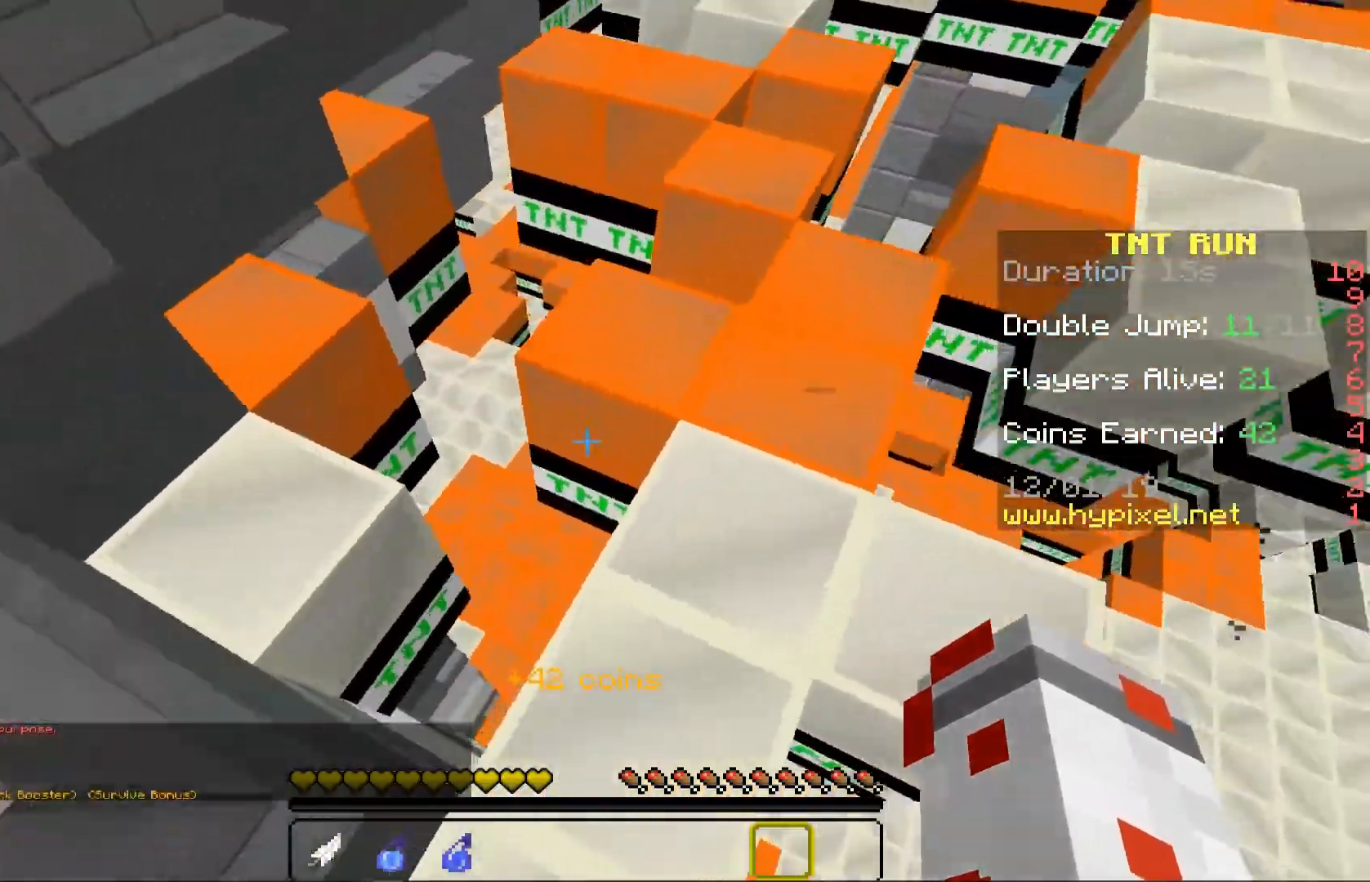
{"keys": ["d", "w"], "mouse": [], "events": [[33, "d", "up"], [150, "space", "down"], [333, "d", "down"], [367, "space", "up"], [483, "w", "down"]]}
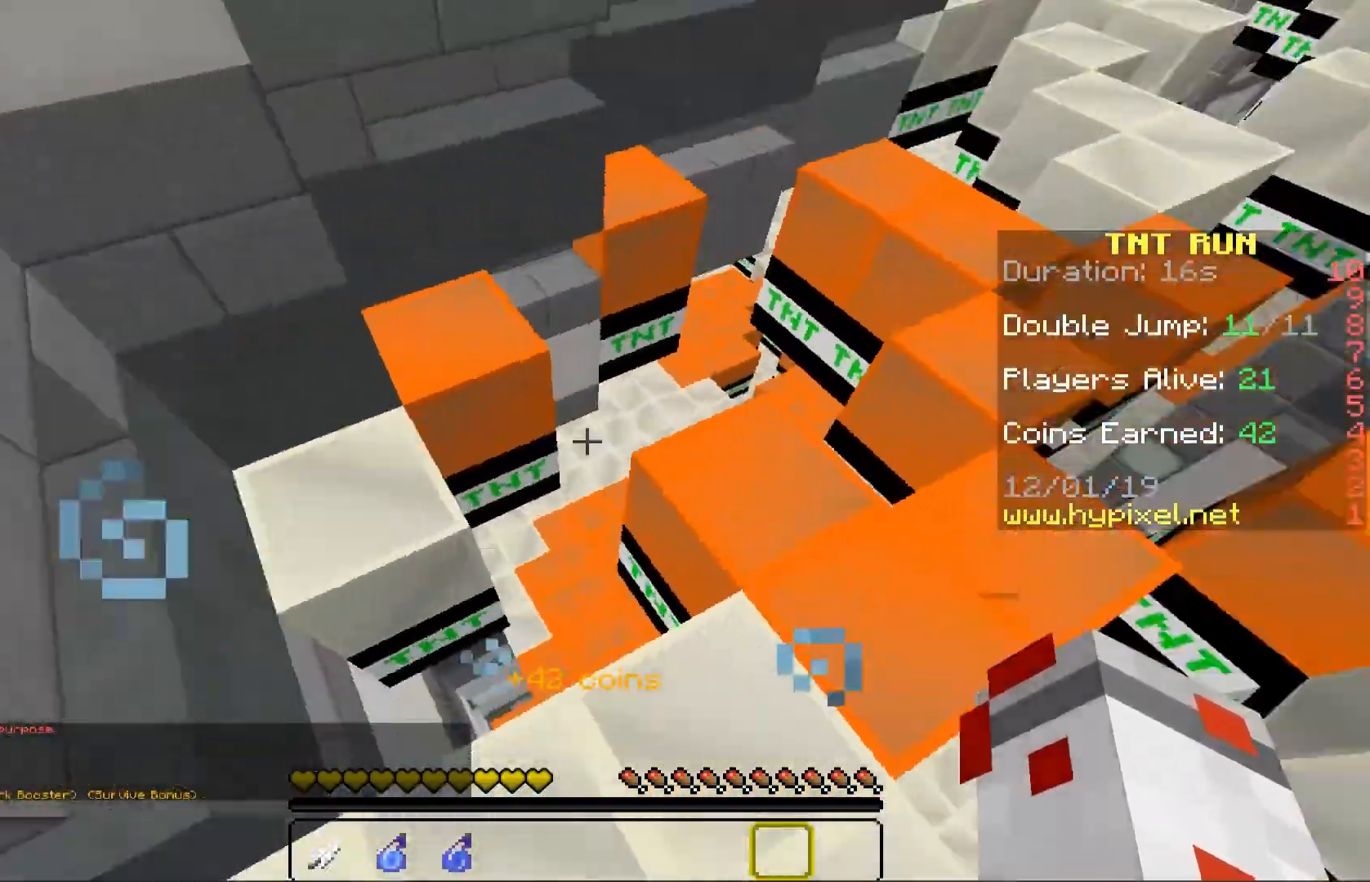
{"keys": ["a", "space", "w"], "mouse": [], "events": [[167, "d", "up"], [350, "a", "down"], [417, "space", "down"]]}
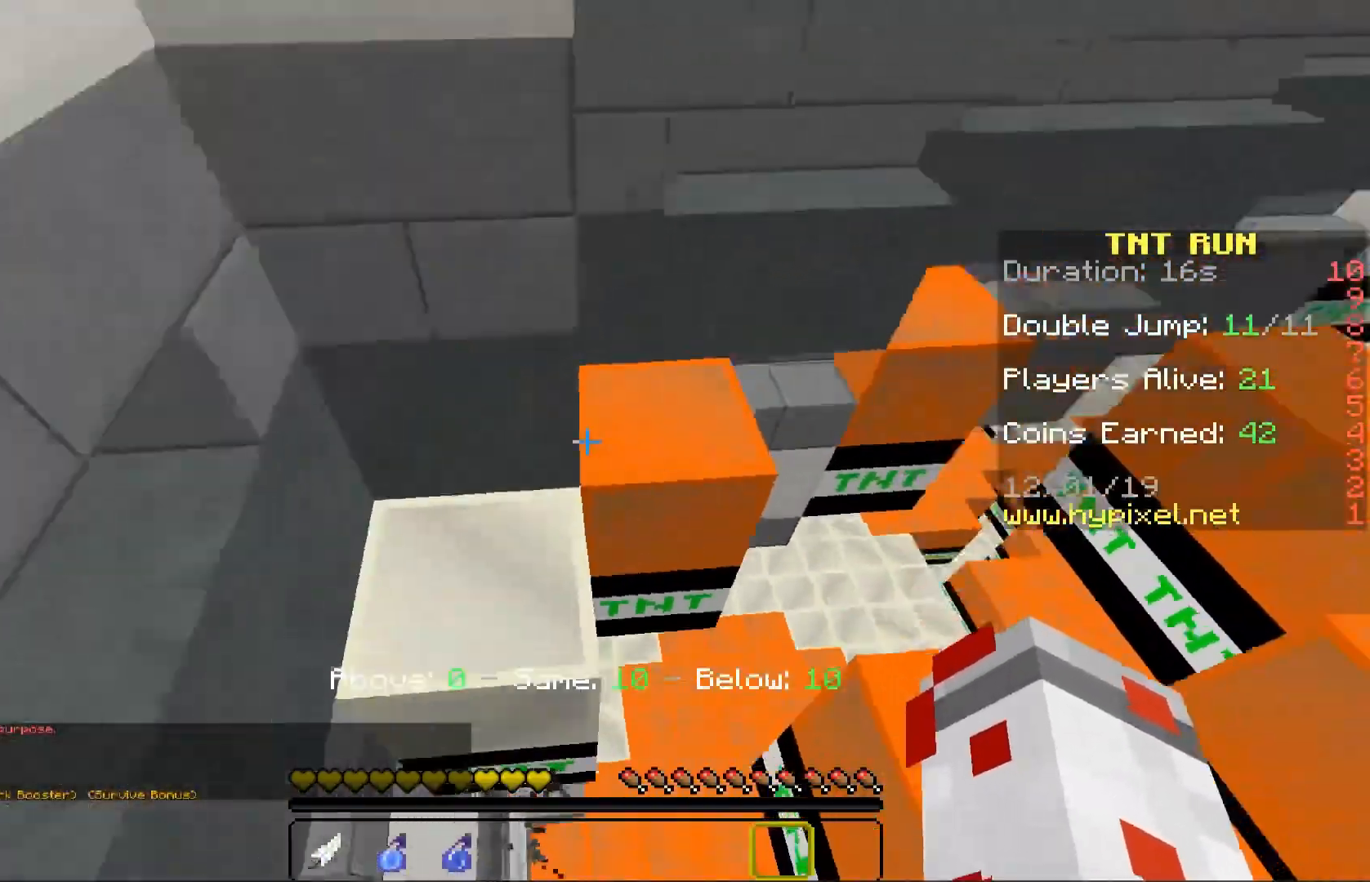
{"keys": ["a", "w"], "mouse": [], "events": [[83, "space", "up"], [300, "w", "up"], [467, "w", "down"]]}
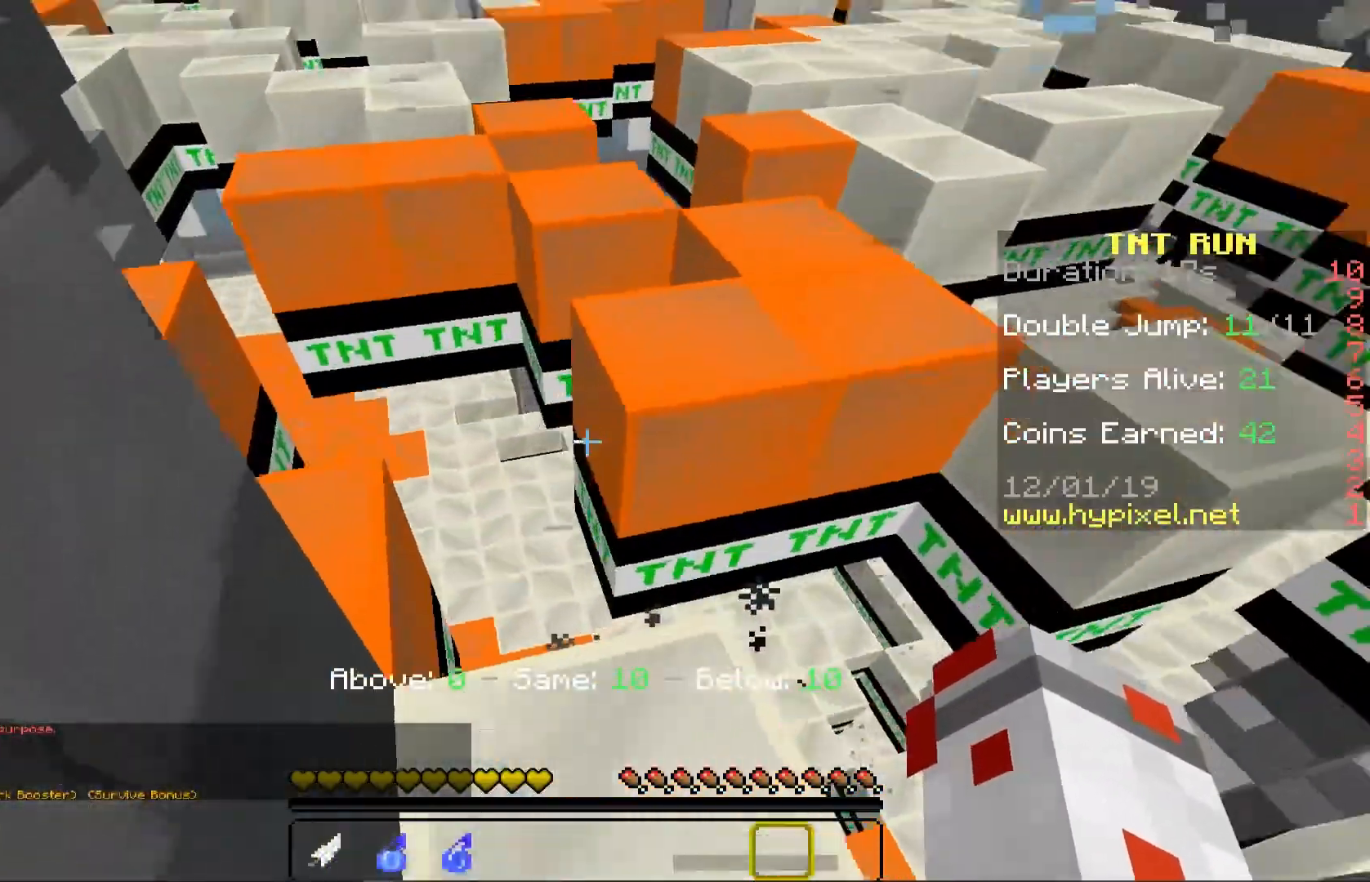
{"keys": ["a", "s"], "mouse": [], "events": [[33, "a", "up"], [150, "a", "down"], [200, "space", "down"], [367, "space", "up"], [383, "w", "up"], [433, "s", "down"]]}
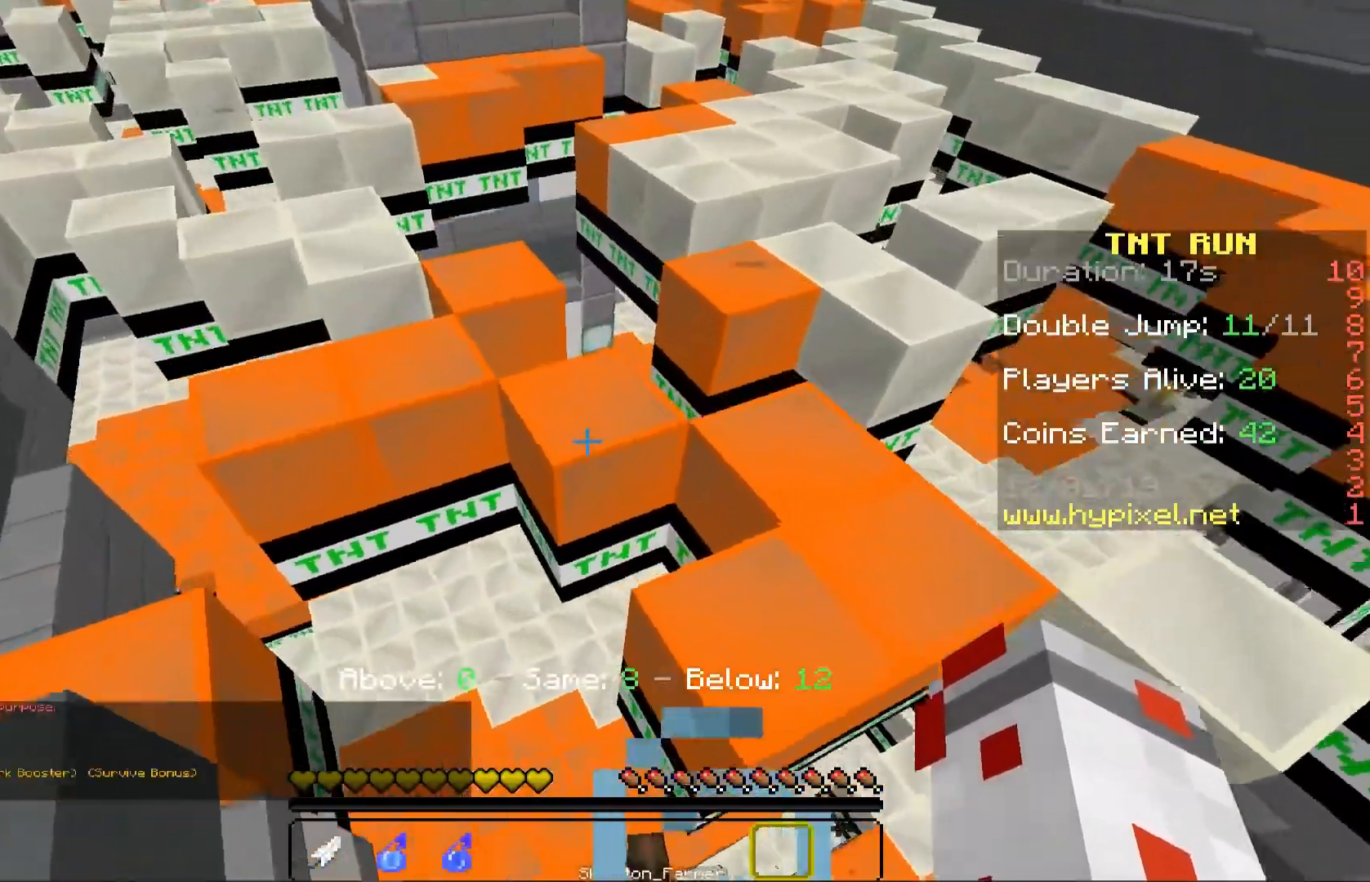
{"keys": ["space", "w"], "mouse": [], "events": [[50, "d", "down"], [83, "a", "up"], [167, "s", "up"], [267, "w", "down"], [300, "d", "up"], [417, "space", "down"]]}
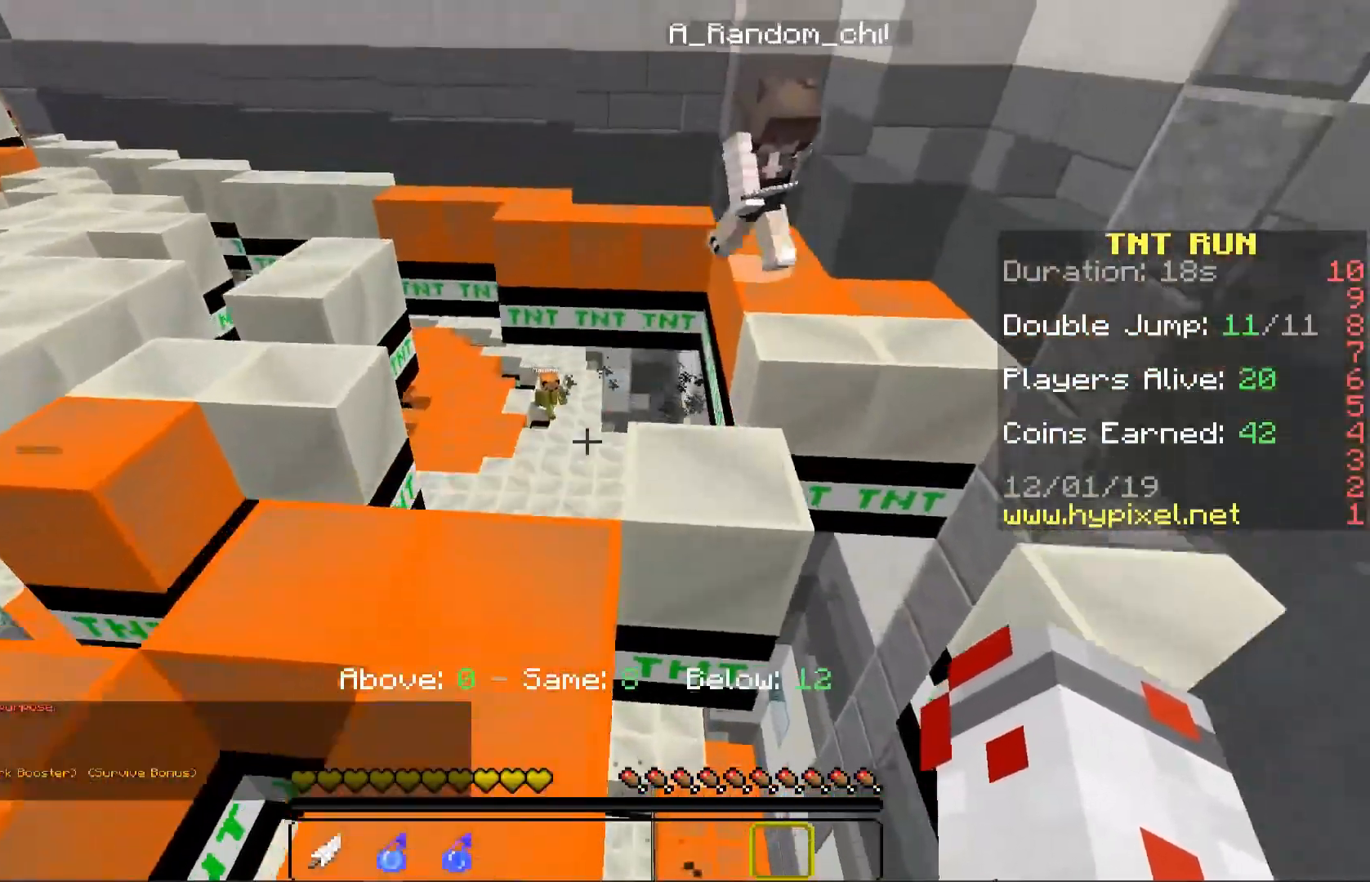
{"keys": ["w"], "mouse": [], "events": [[83, "a", "down"], [100, "space", "up"], [200, "w", "up"], [217, "a", "up"], [383, "w", "down"]]}
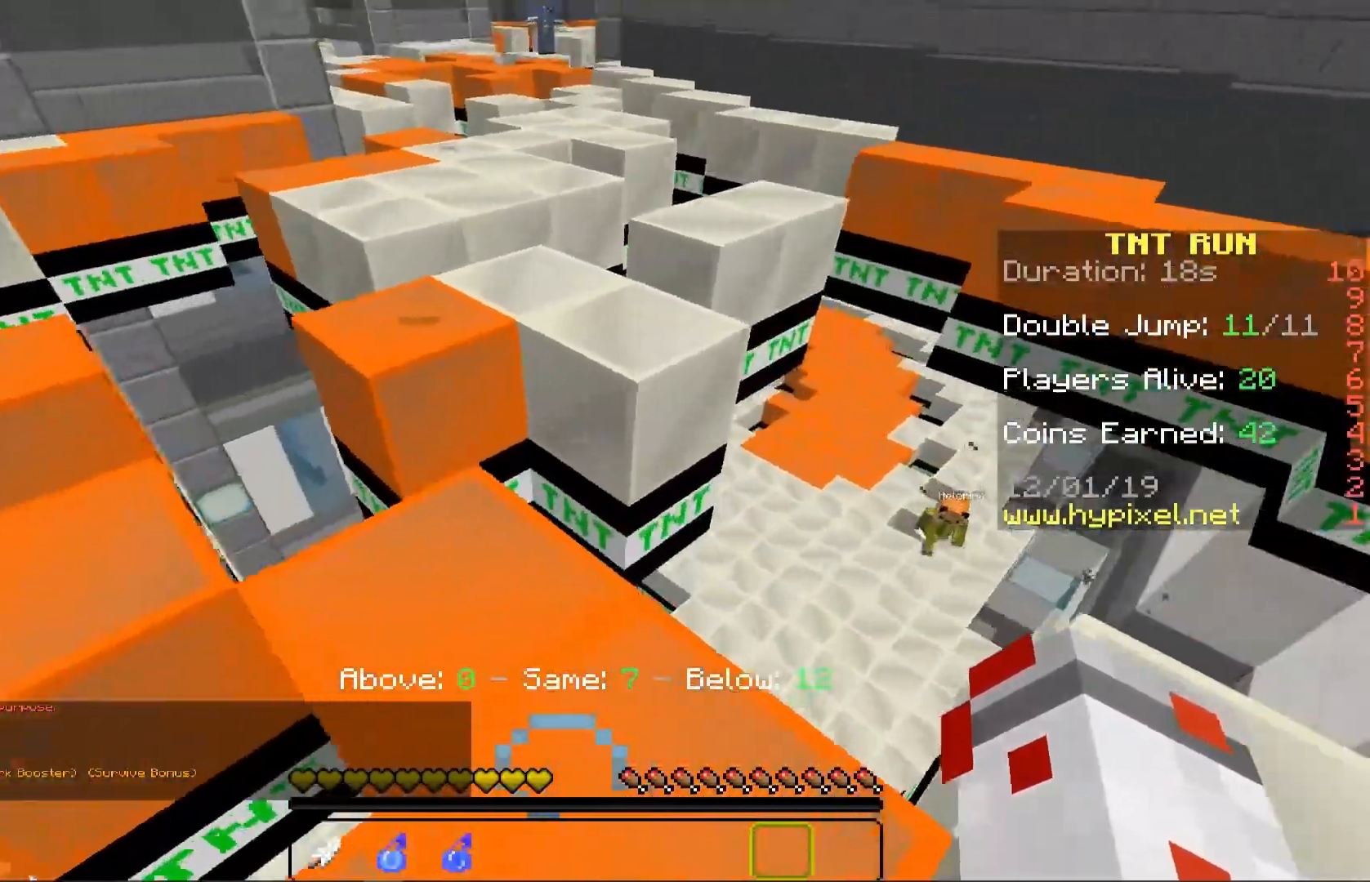
{"keys": [], "mouse": [], "events": [[183, "space", "down"], [317, "d", "down"], [333, "space", "up"], [400, "w", "up"], [467, "d", "up"]]}
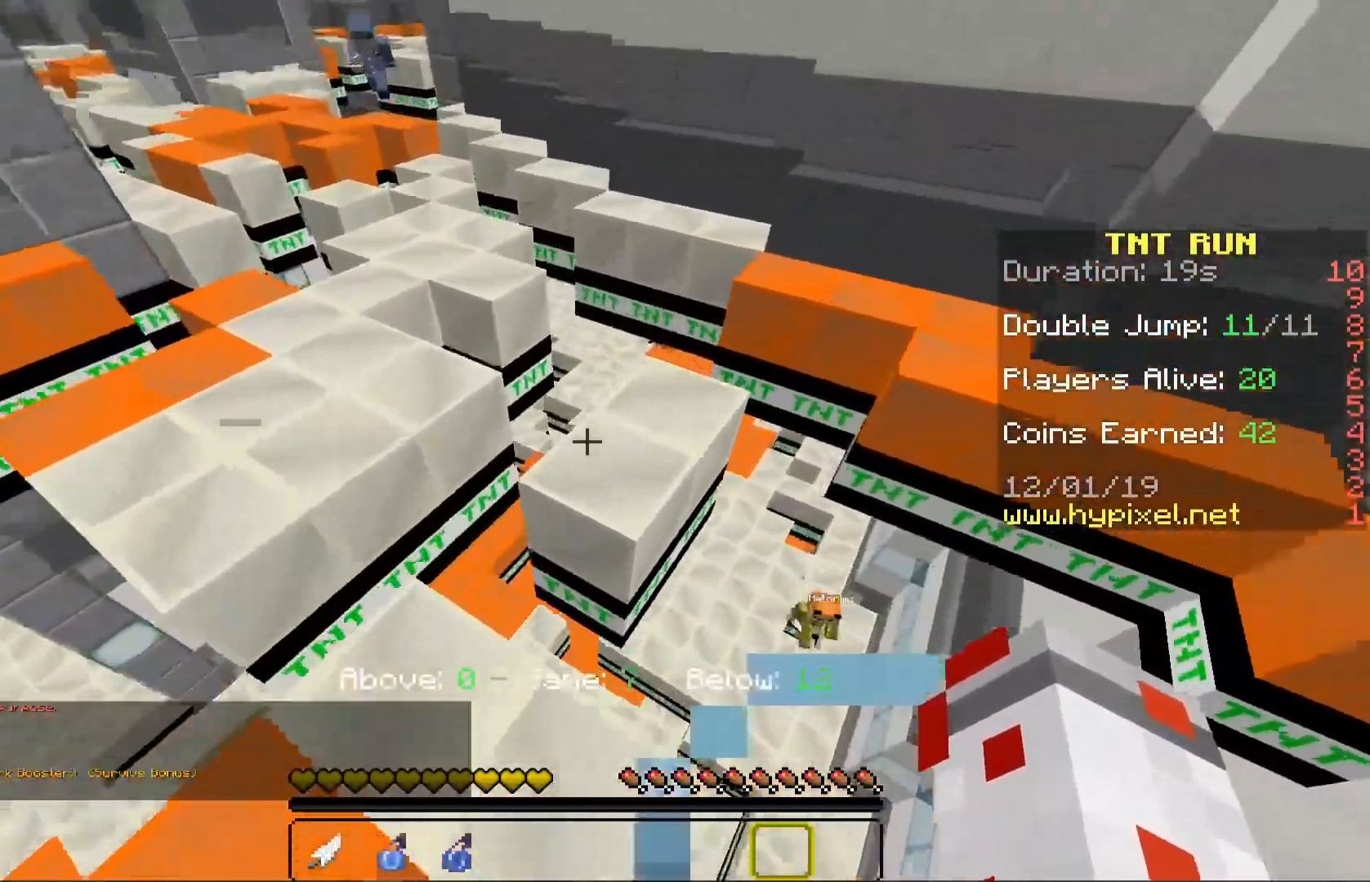
{"keys": [], "mouse": [], "events": [[183, "w", "down"], [233, "space", "down"], [317, "d", "down"], [367, "w", "up"], [417, "space", "up"], [467, "d", "up"]]}
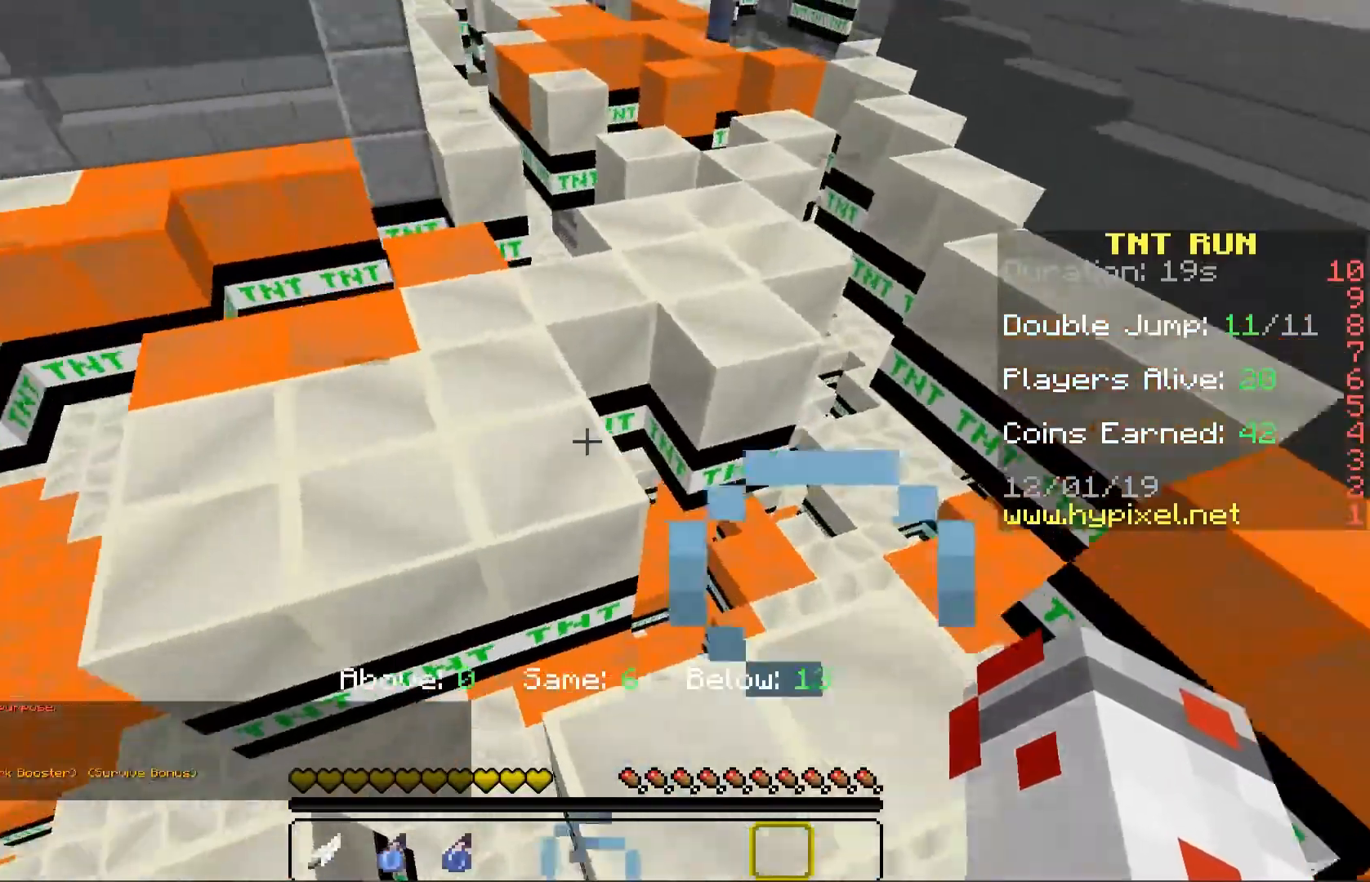
{"keys": ["d", "space", "w"], "mouse": [], "events": [[33, "w", "down"], [50, "a", "down"], [300, "a", "up"], [450, "space", "down"], [500, "d", "down"]]}
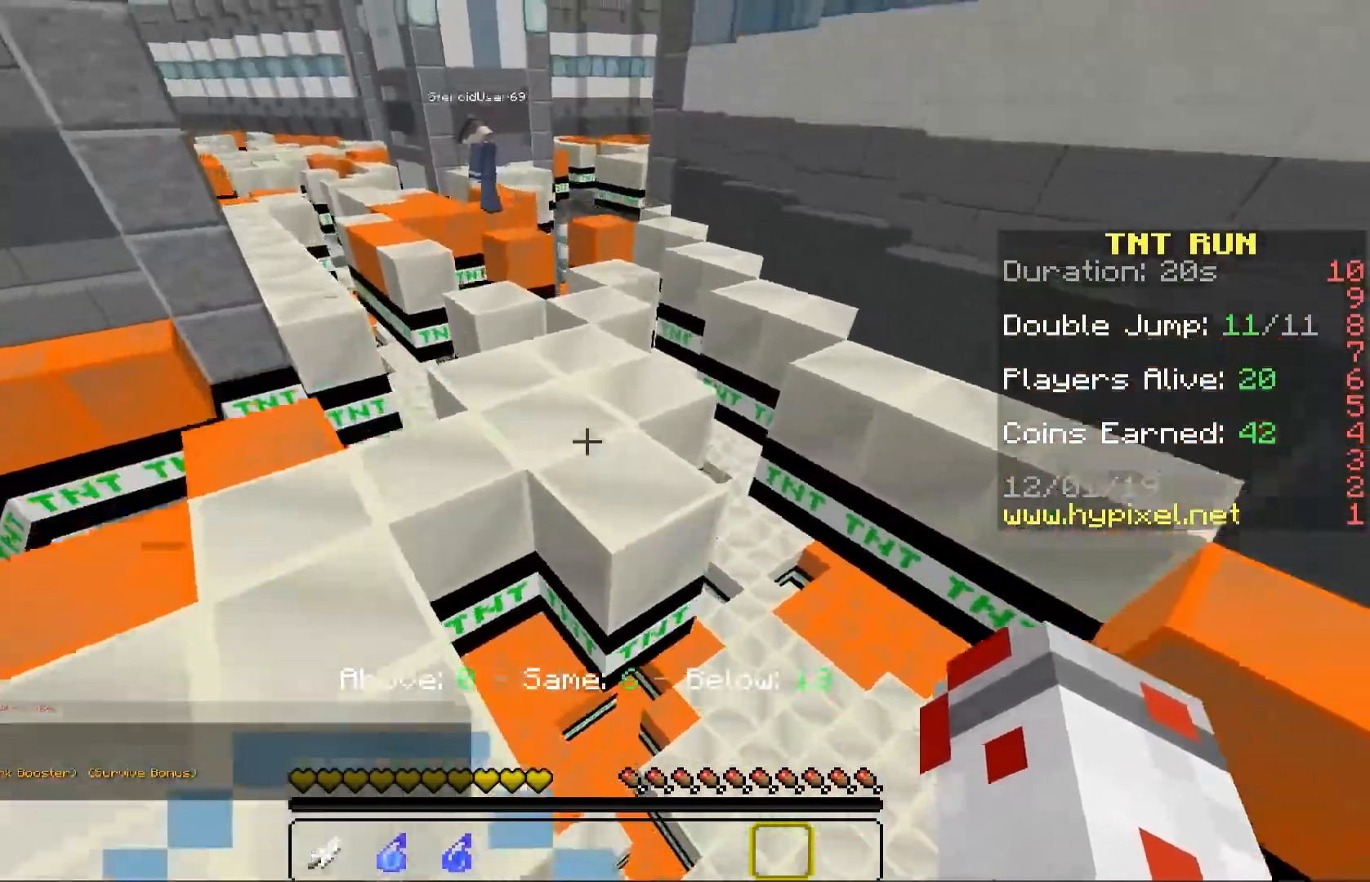
{"keys": ["space"], "mouse": [], "events": [[167, "space", "up"], [267, "w", "up"], [300, "d", "up"], [467, "space", "down"]]}
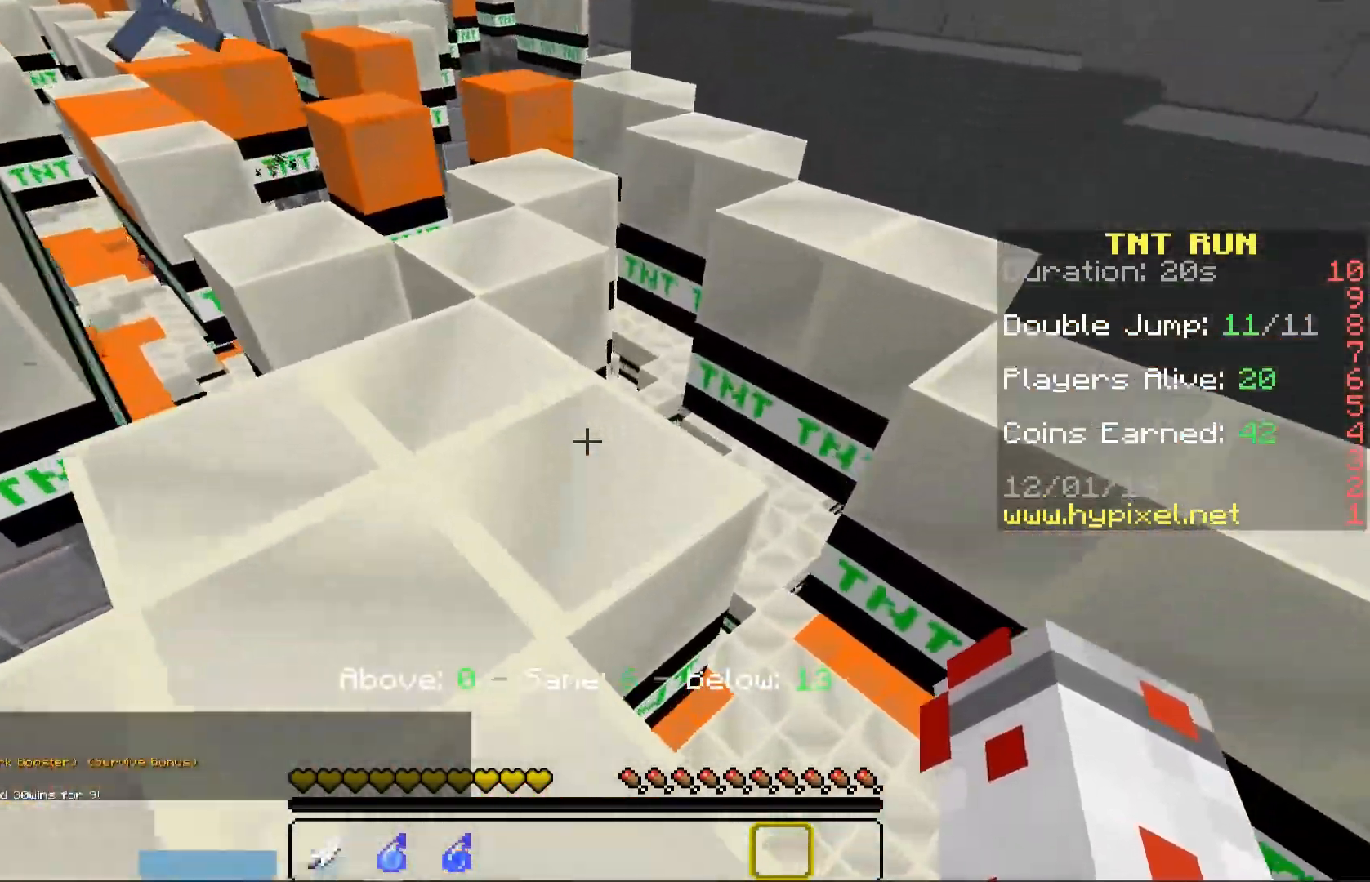
{"keys": ["w"], "mouse": [], "events": [[83, "d", "down"], [133, "space", "up"], [150, "w", "down"], [283, "d", "up"]]}
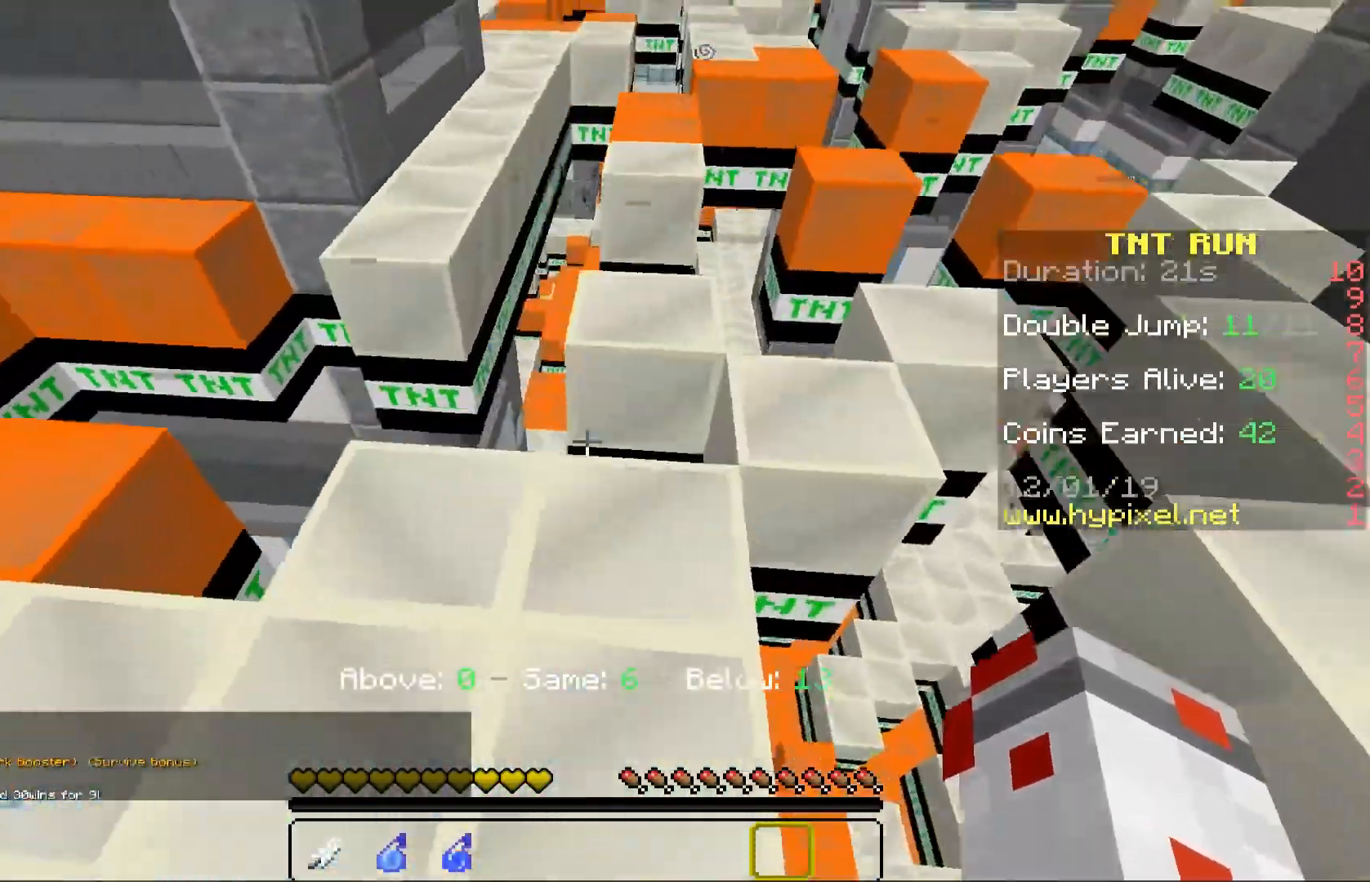
{"keys": ["d"], "mouse": [], "events": [[50, "space", "down"], [117, "w", "up"], [200, "d", "down"], [233, "w", "down"], [250, "space", "up"], [467, "w", "up"]]}
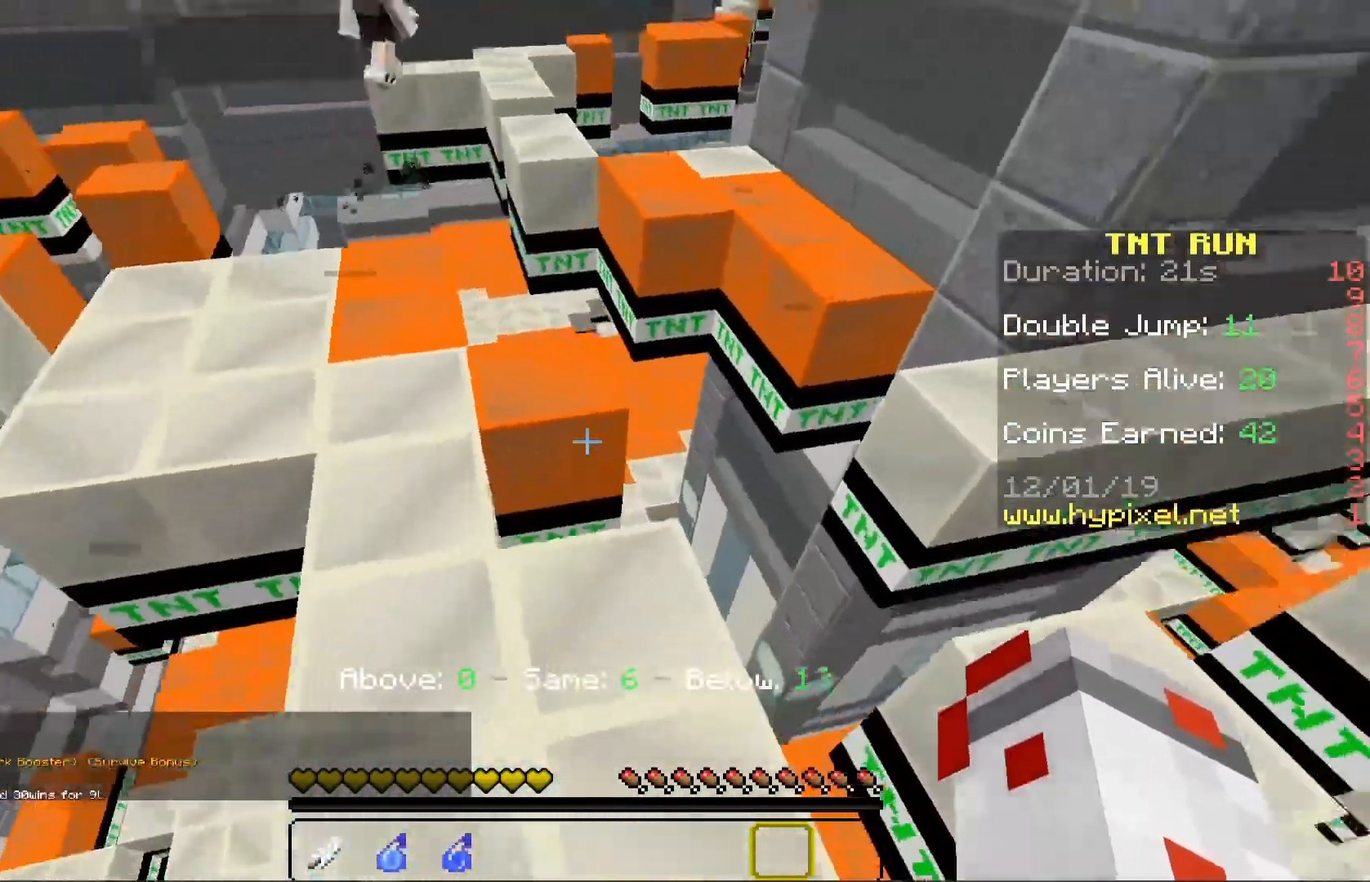
{"keys": ["d", "w"], "mouse": [], "events": [[33, "d", "up"], [150, "w", "down"], [167, "space", "down"], [333, "d", "down"], [350, "space", "up"]]}
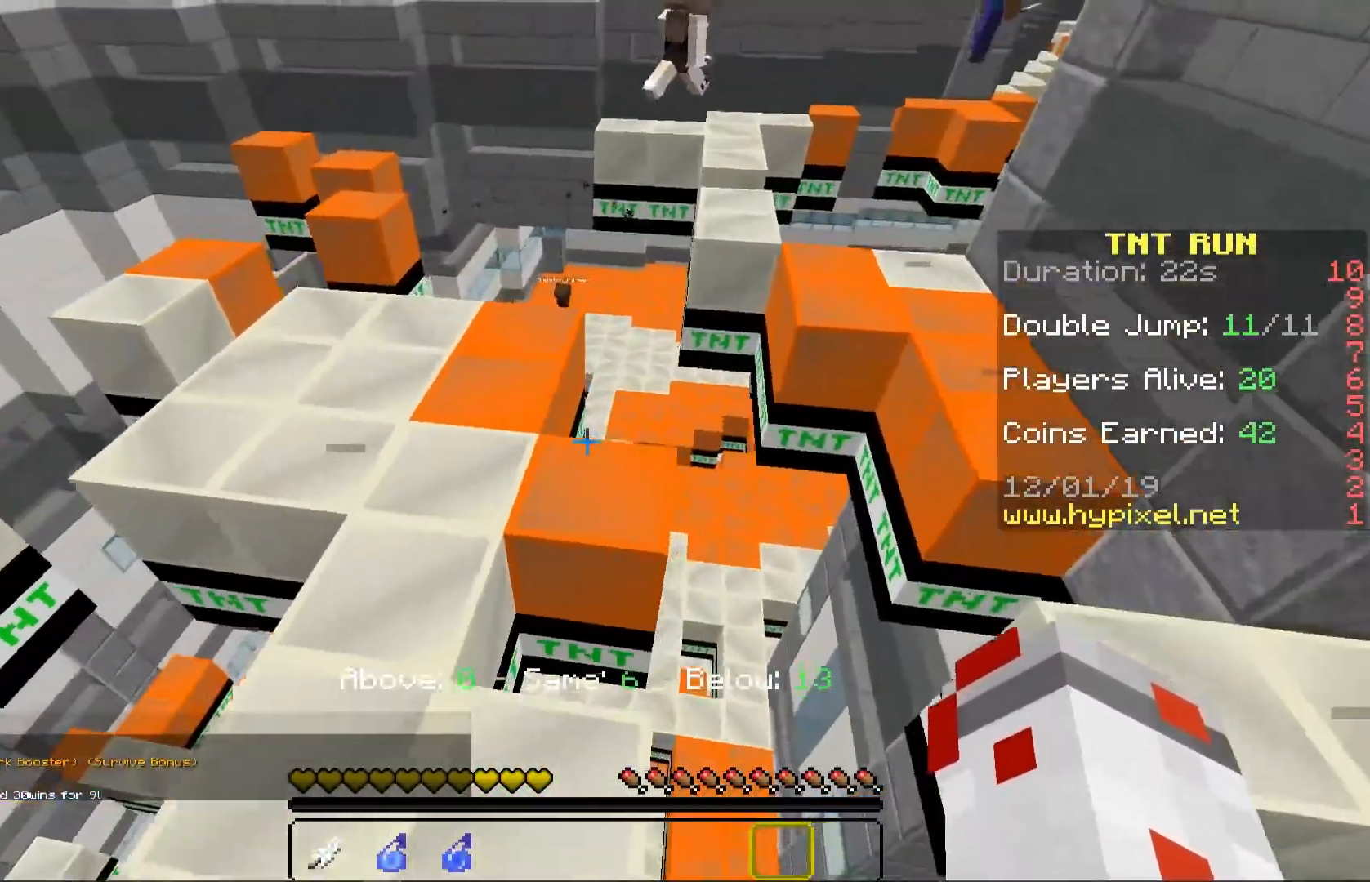
{"keys": ["a", "w"], "mouse": [], "events": [[83, "d", "up"], [150, "w", "up"], [167, "a", "down"], [317, "space", "down"], [433, "w", "down"], [450, "space", "up"]]}
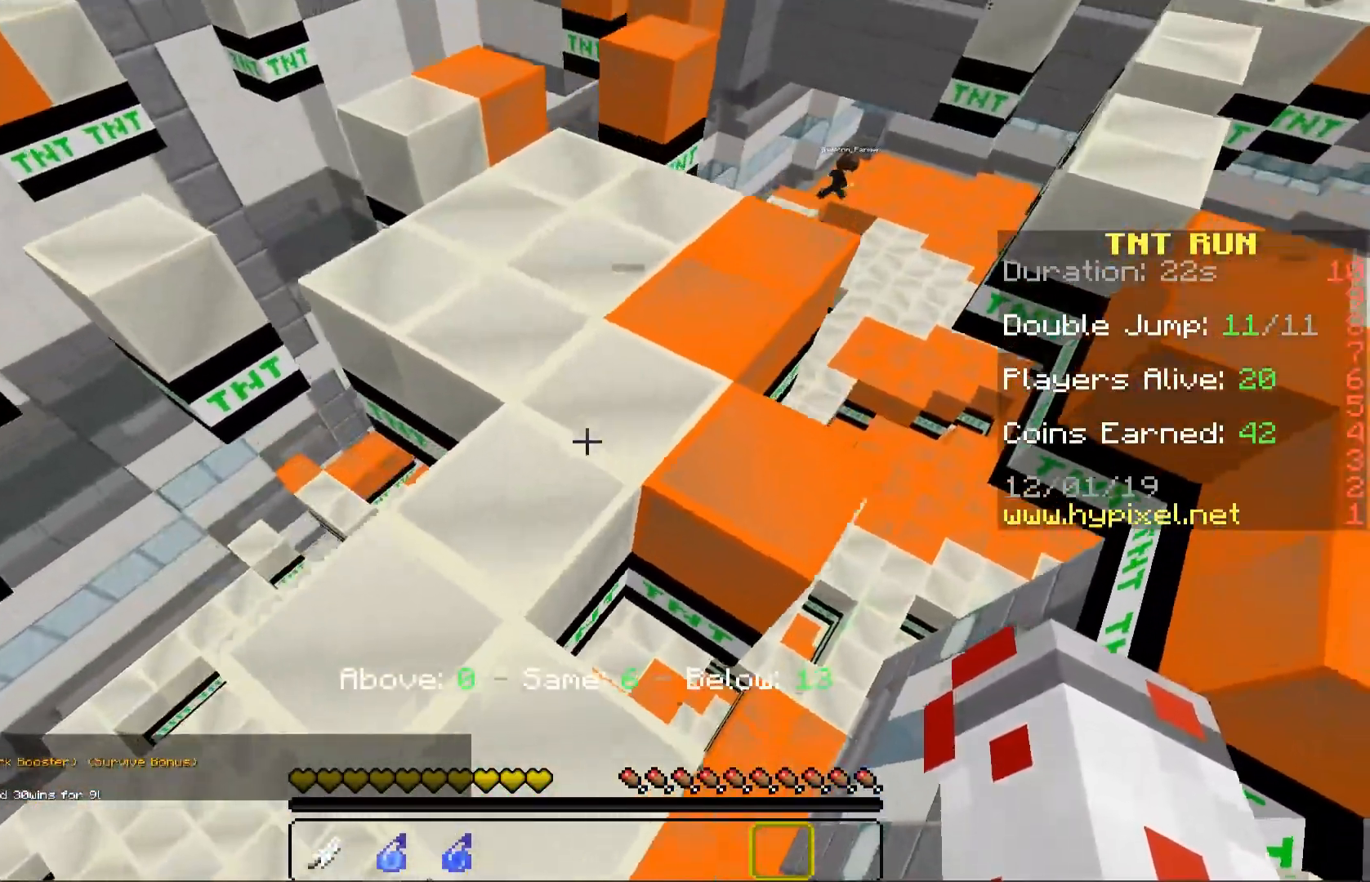
{"keys": ["d", "space", "w"], "mouse": [], "events": [[183, "w", "up"], [283, "a", "up"], [400, "d", "down"], [417, "space", "down"], [483, "w", "down"]]}
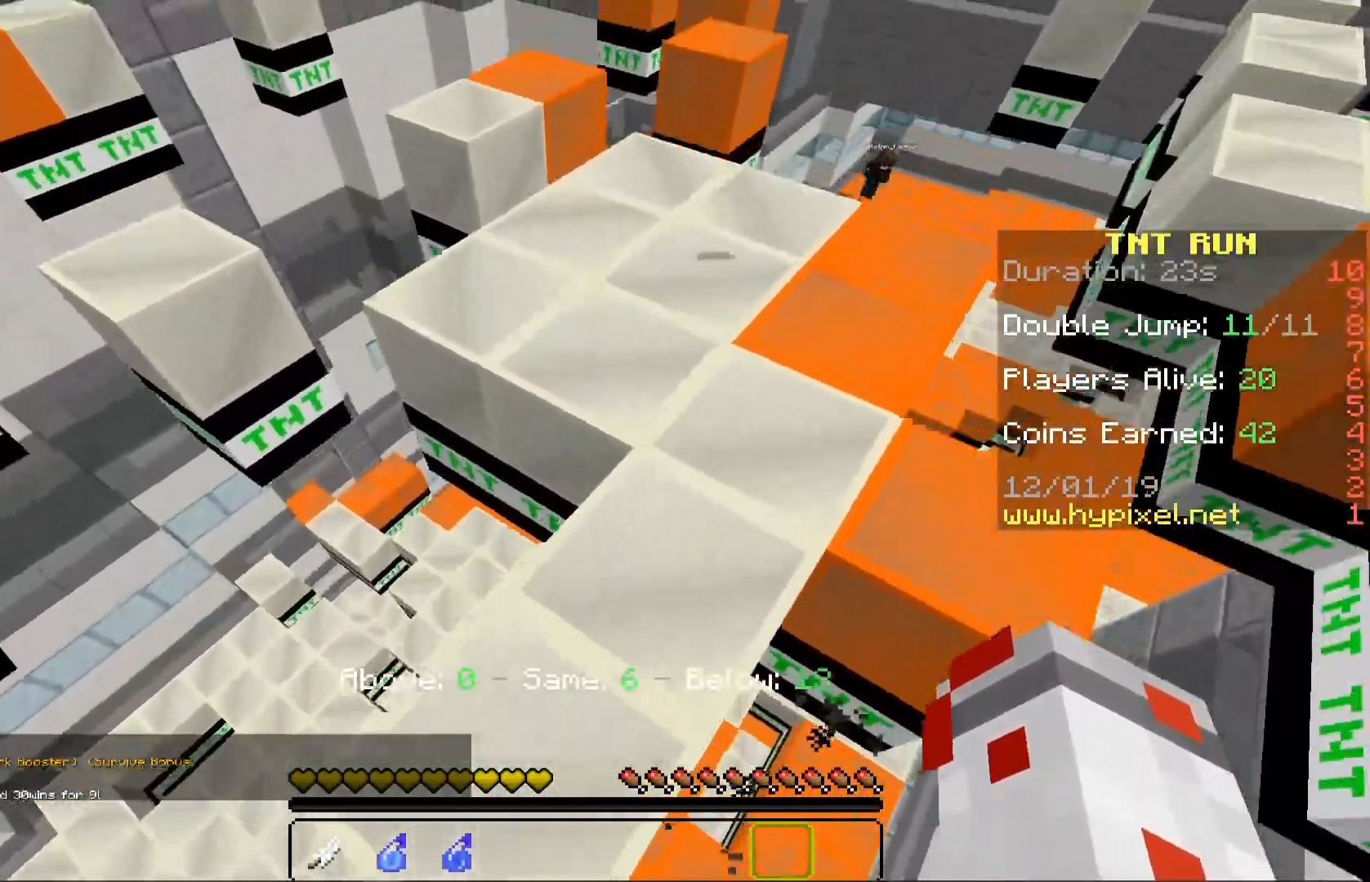
{"keys": ["d", "space"], "mouse": [], "events": [[50, "space", "up"], [183, "a", "down"], [183, "d", "up"], [367, "a", "up"], [367, "w", "up"], [500, "d", "down"], [500, "space", "down"]]}